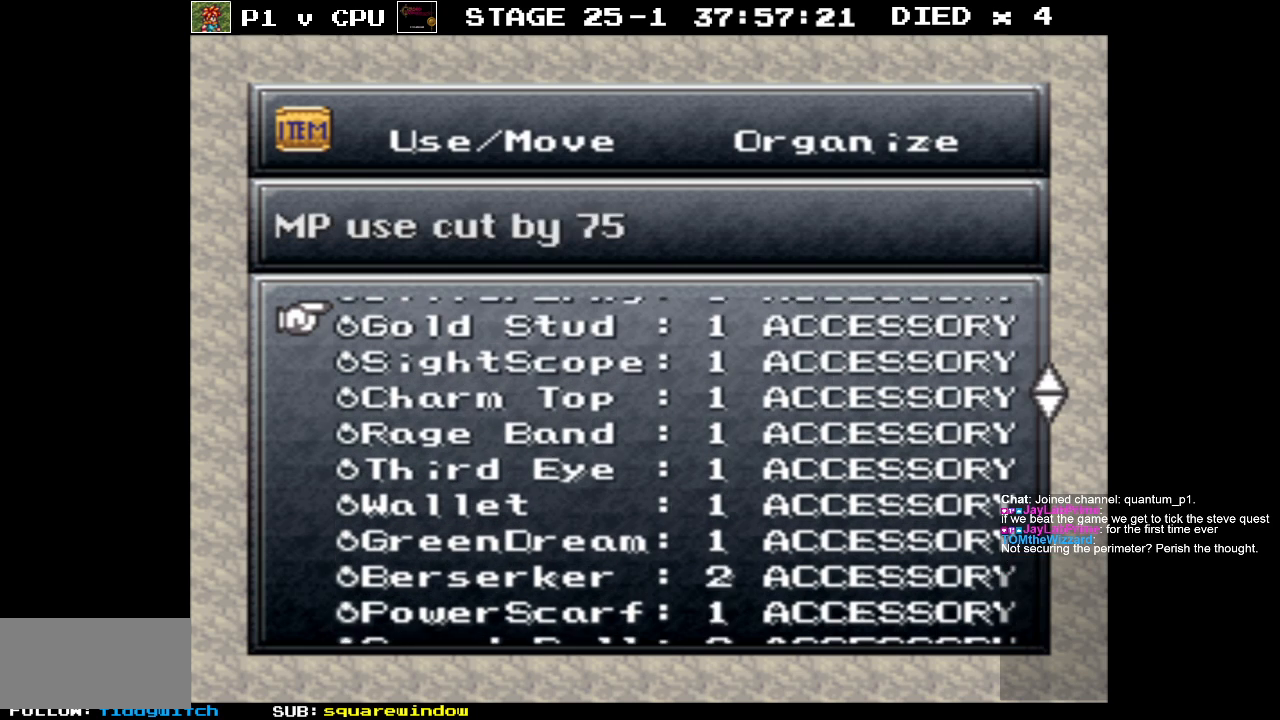
Gameplay with a controller (Nintendo layout); each line is a JSON object with the inputs held at the frame after it. "events" lists button and stick changes between this image and that frame as [ms after this image, input, new state], when the widget could be followed in between. Not read: L3 R3.
{"buttons": [], "events": [[50, "DPAD_UP", "up"], [250, "DPAD_UP", "down"], [333, "DPAD_UP", "up"]]}
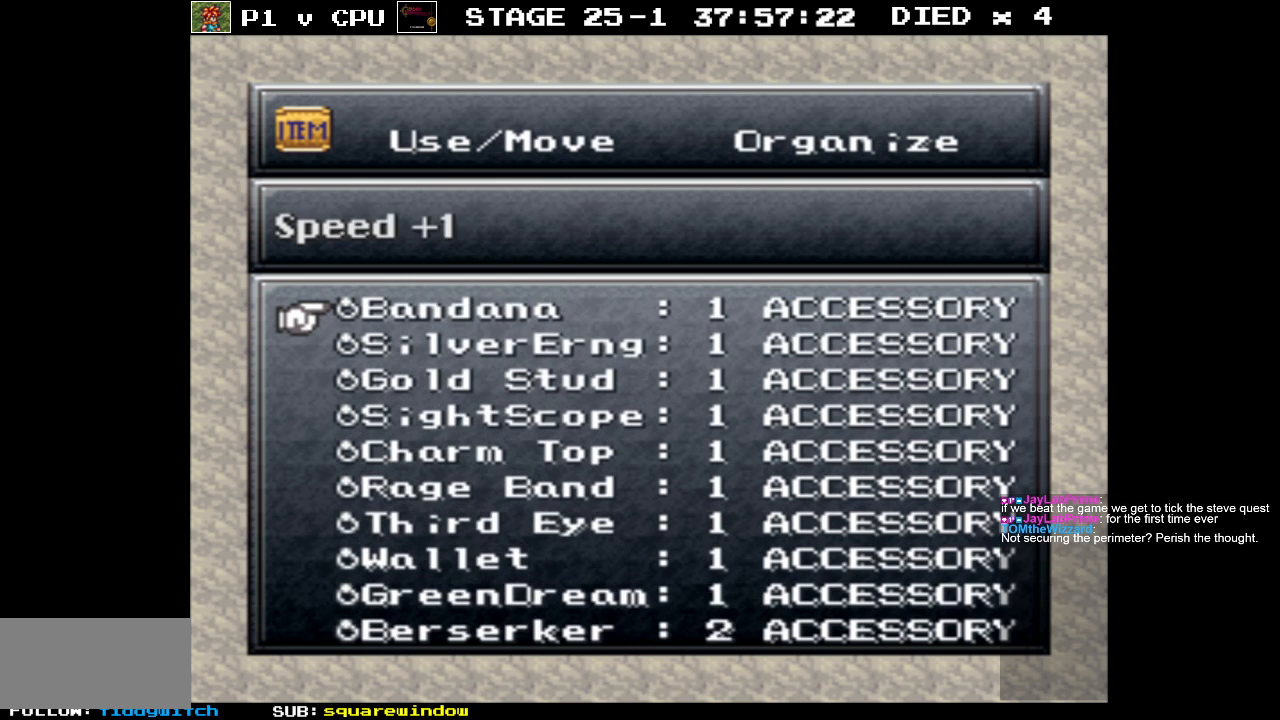
{"buttons": [], "events": [[17, "DPAD_UP", "down"], [100, "DPAD_UP", "up"], [283, "DPAD_UP", "down"], [383, "DPAD_UP", "up"]]}
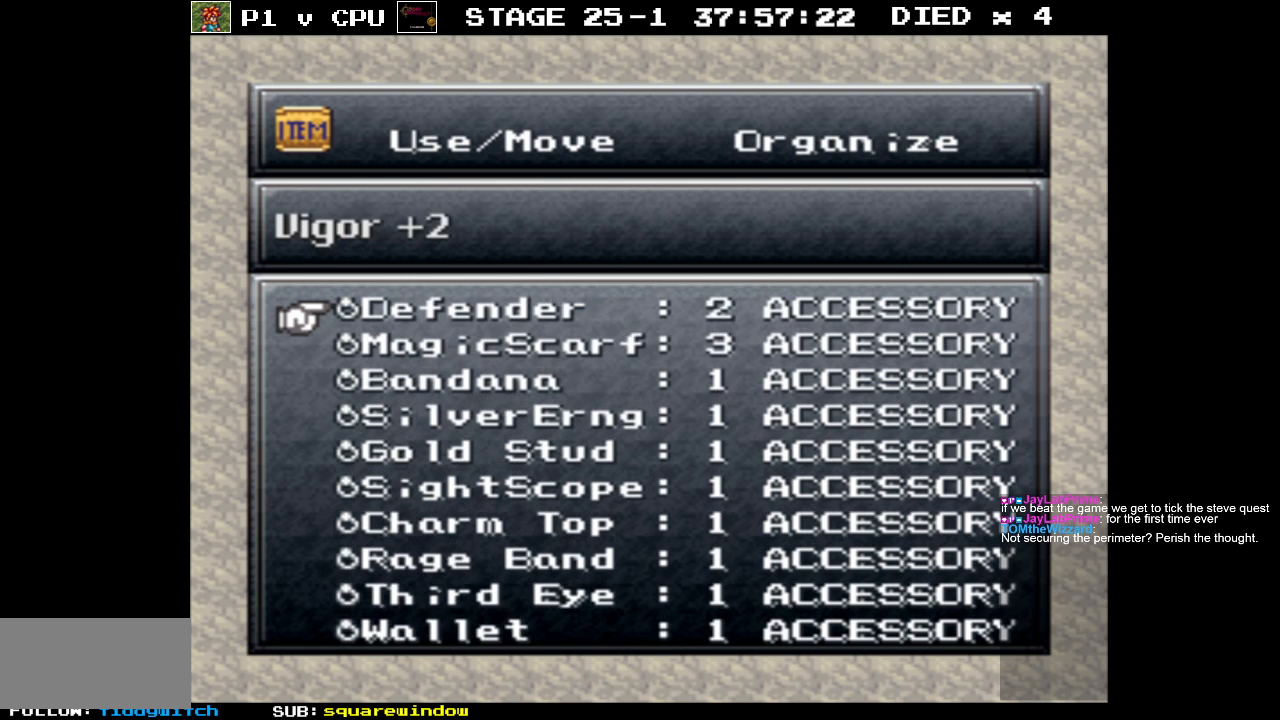
{"buttons": [], "events": [[83, "DPAD_UP", "down"], [183, "DPAD_UP", "up"], [400, "DPAD_UP", "down"], [500, "DPAD_UP", "up"]]}
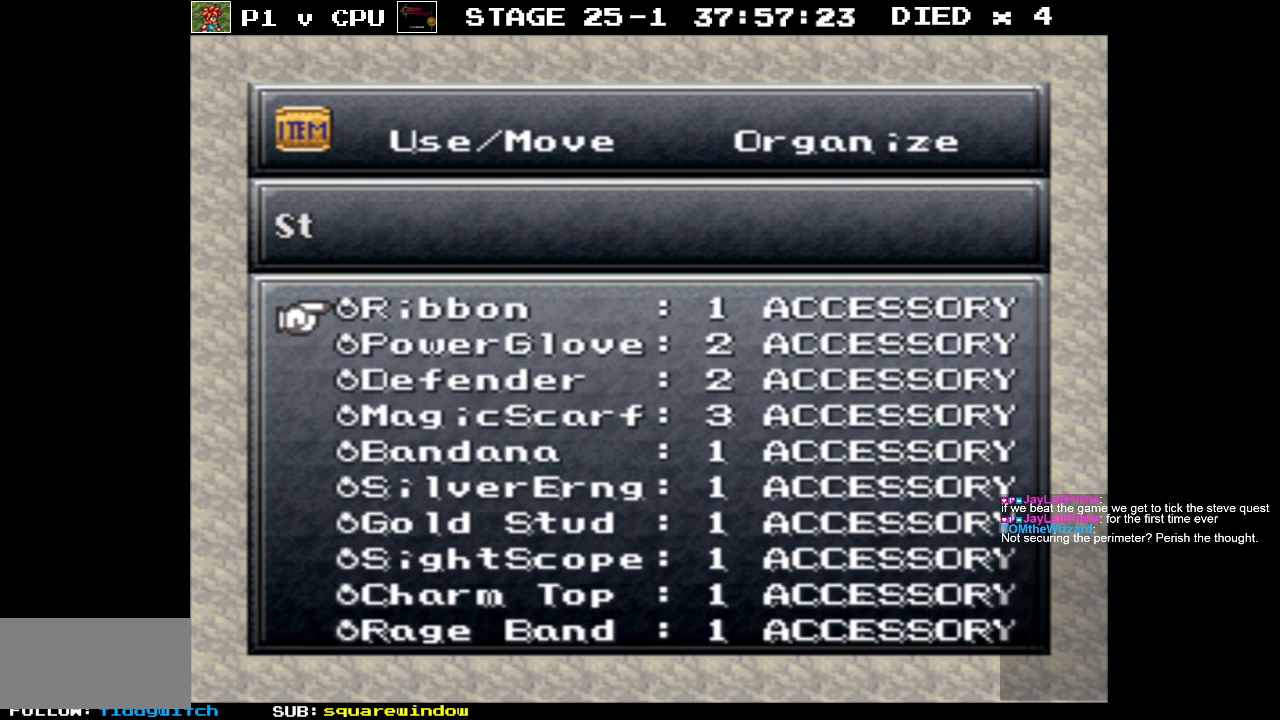
{"buttons": [], "events": [[133, "DPAD_UP", "down"], [217, "DPAD_UP", "up"], [350, "DPAD_UP", "down"], [467, "DPAD_UP", "up"]]}
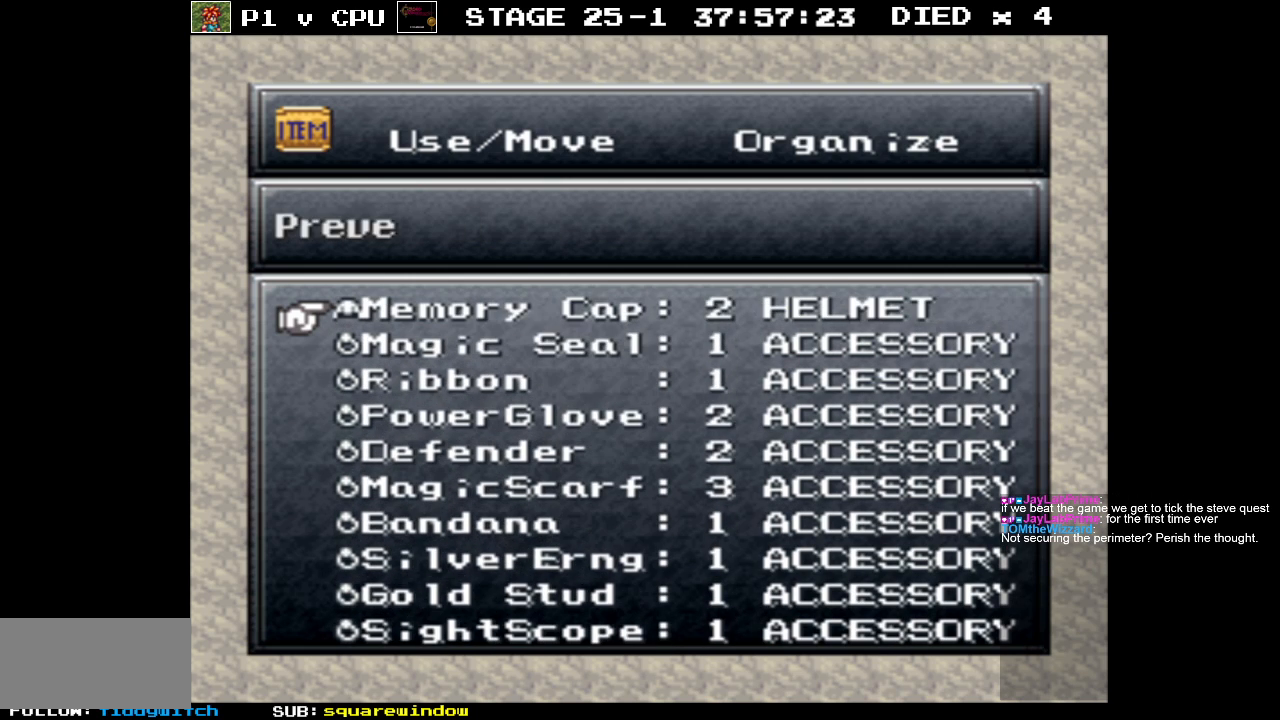
{"buttons": ["DPAD_UP"], "events": [[83, "DPAD_UP", "down"], [200, "DPAD_UP", "up"], [467, "DPAD_UP", "down"]]}
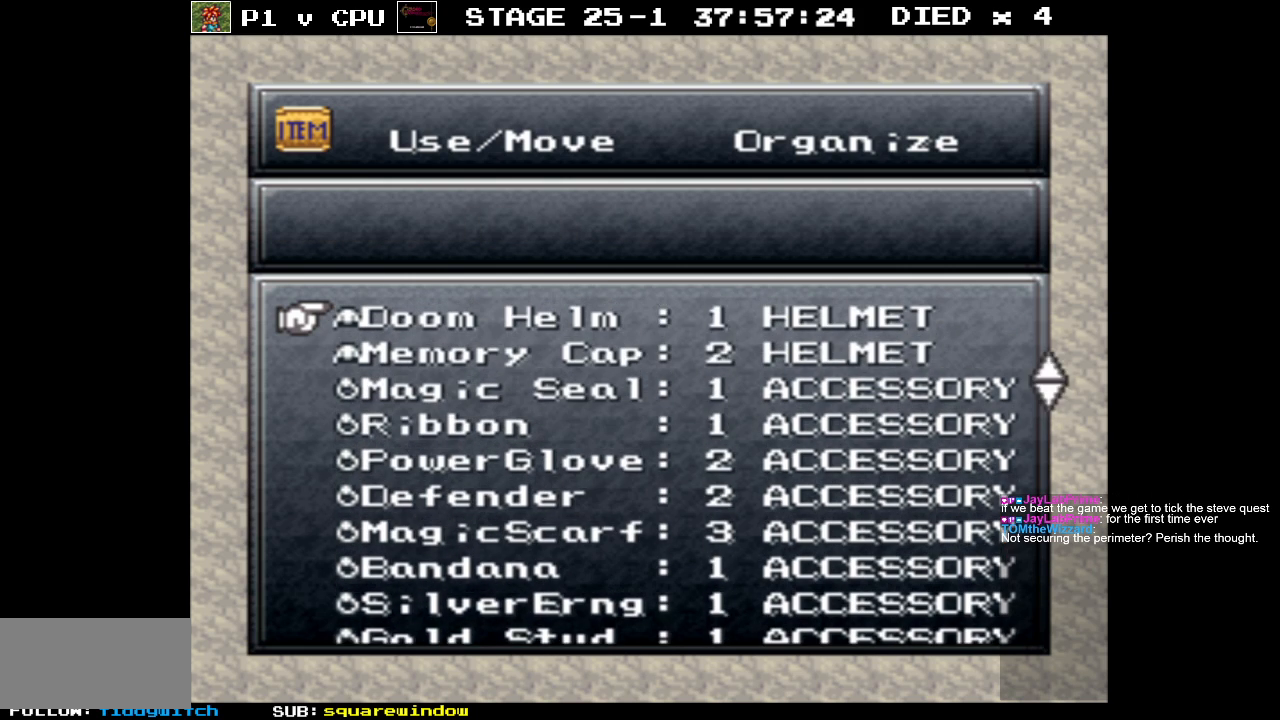
{"buttons": [], "events": [[67, "DPAD_UP", "up"], [250, "DPAD_UP", "down"], [367, "DPAD_UP", "up"]]}
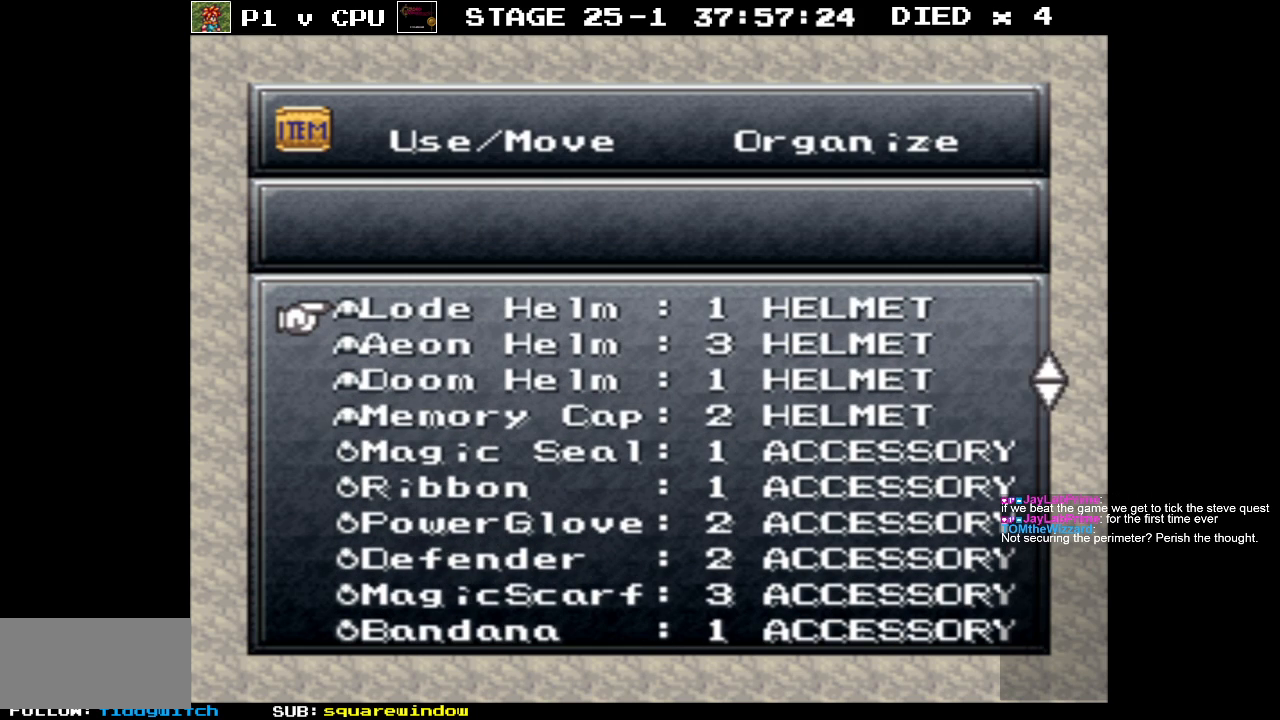
{"buttons": [], "events": [[33, "DPAD_UP", "down"], [133, "DPAD_UP", "up"], [300, "DPAD_UP", "down"], [400, "DPAD_UP", "up"]]}
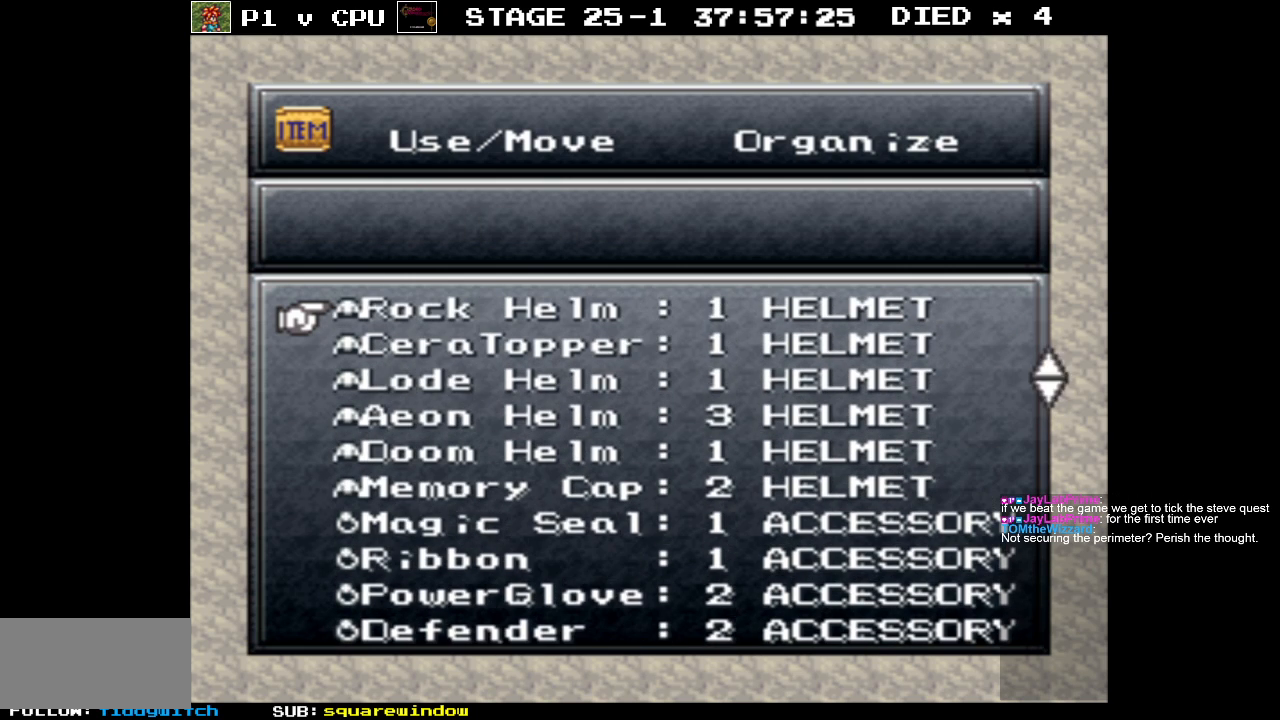
{"buttons": [], "events": [[50, "DPAD_UP", "down"], [100, "DPAD_UP", "up"], [283, "DPAD_UP", "down"], [400, "DPAD_UP", "up"]]}
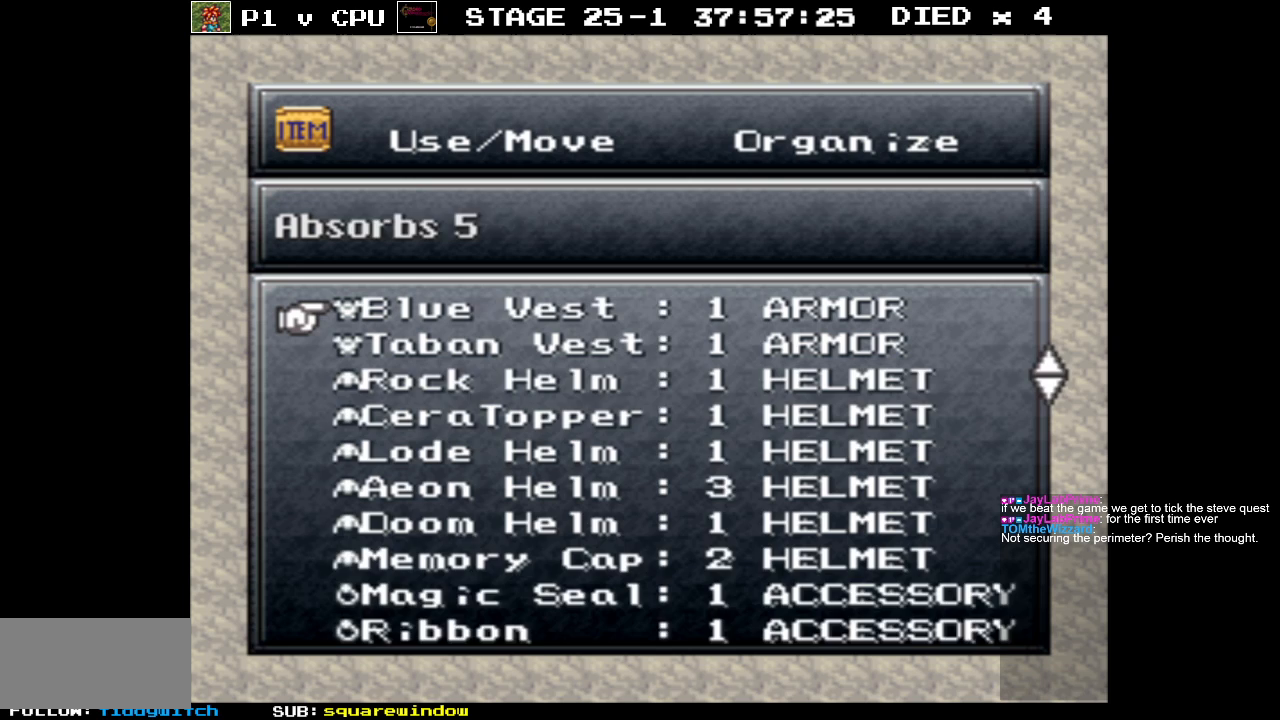
{"buttons": [], "events": [[17, "DPAD_UP", "down"], [117, "DPAD_UP", "up"], [267, "DPAD_UP", "down"], [383, "DPAD_UP", "up"]]}
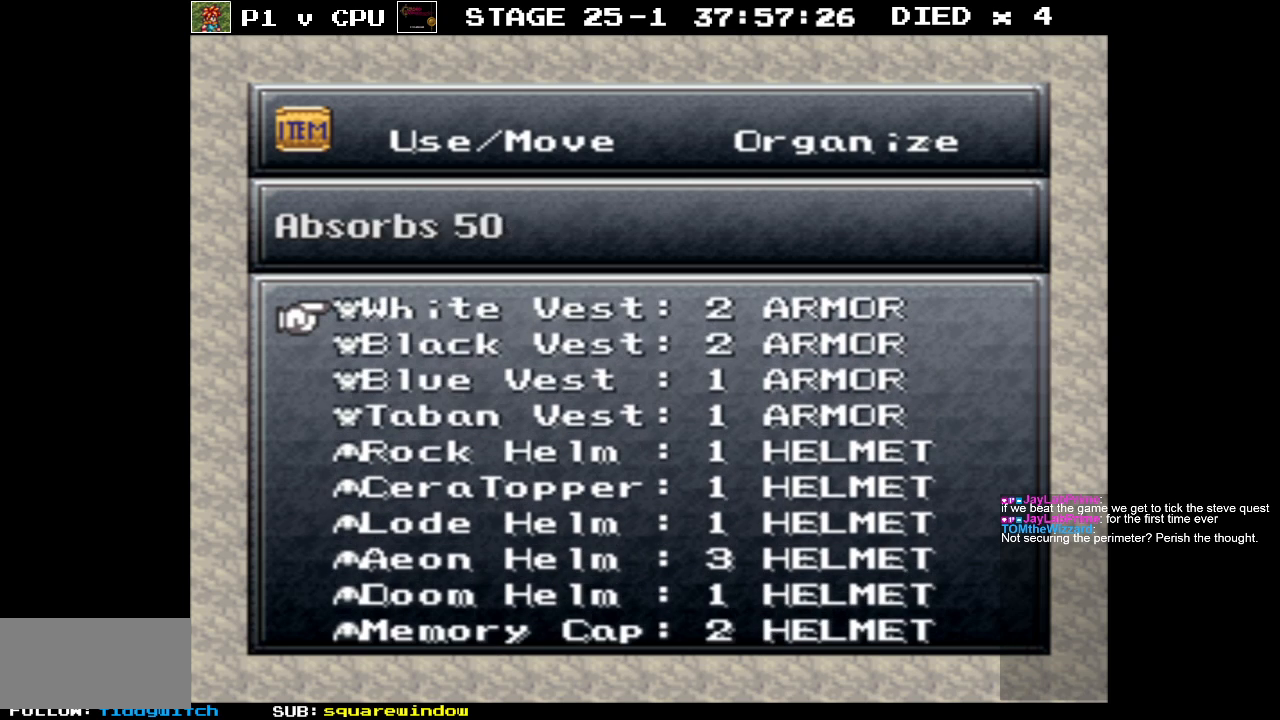
{"buttons": [], "events": [[33, "DPAD_UP", "down"], [150, "DPAD_UP", "up"], [383, "DPAD_UP", "down"], [483, "DPAD_UP", "up"]]}
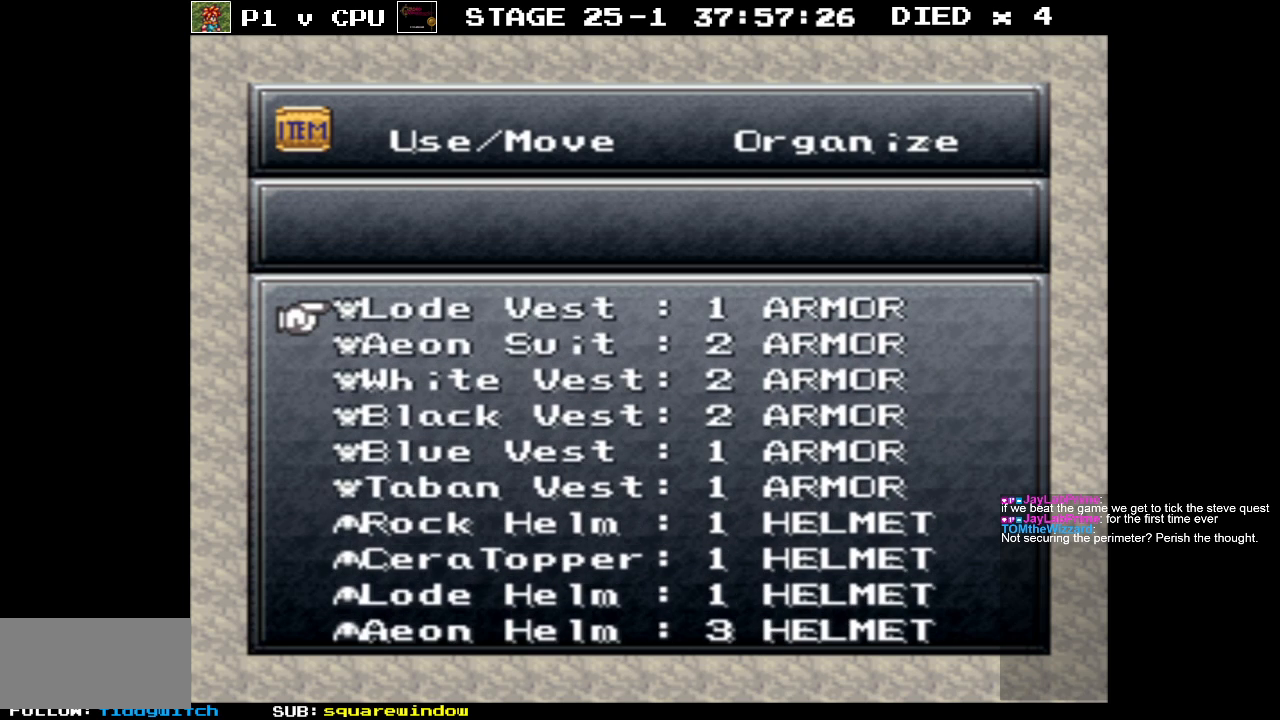
{"buttons": [], "events": [[133, "DPAD_UP", "down"], [233, "DPAD_UP", "up"], [383, "DPAD_UP", "down"], [483, "DPAD_UP", "up"]]}
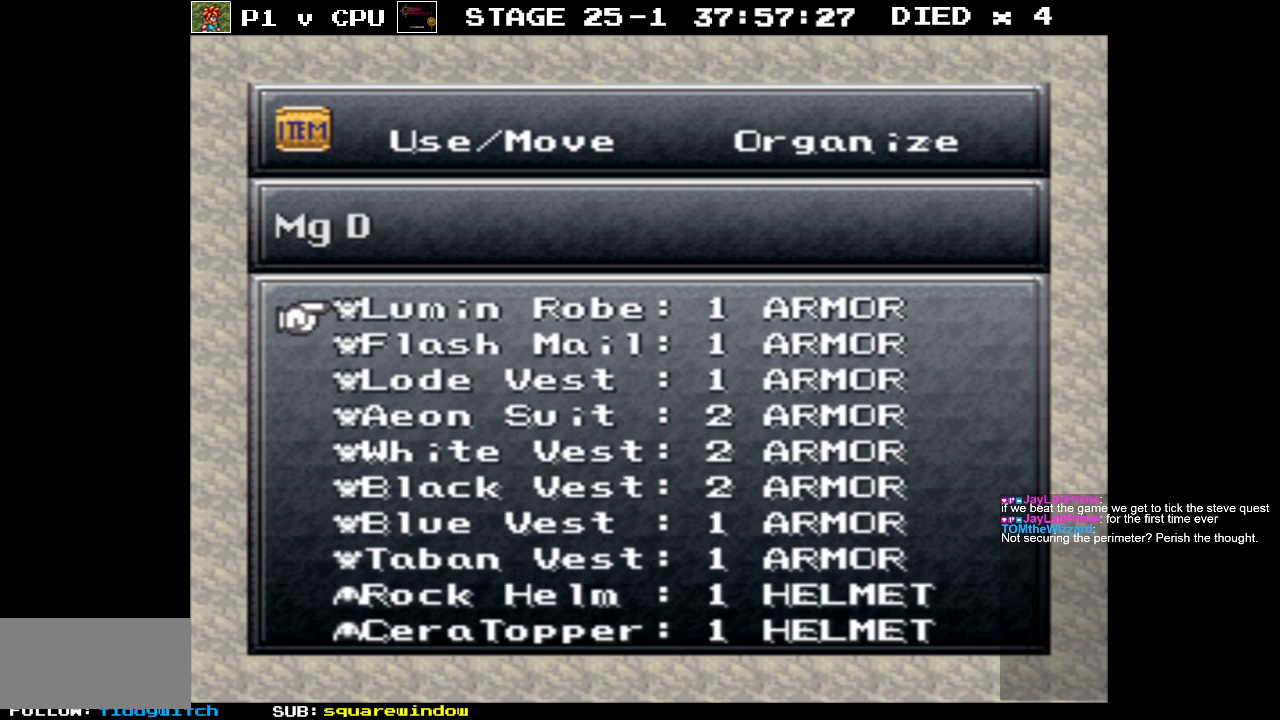
{"buttons": [], "events": [[133, "DPAD_UP", "down"], [233, "DPAD_UP", "up"], [400, "DPAD_UP", "down"], [500, "DPAD_UP", "up"]]}
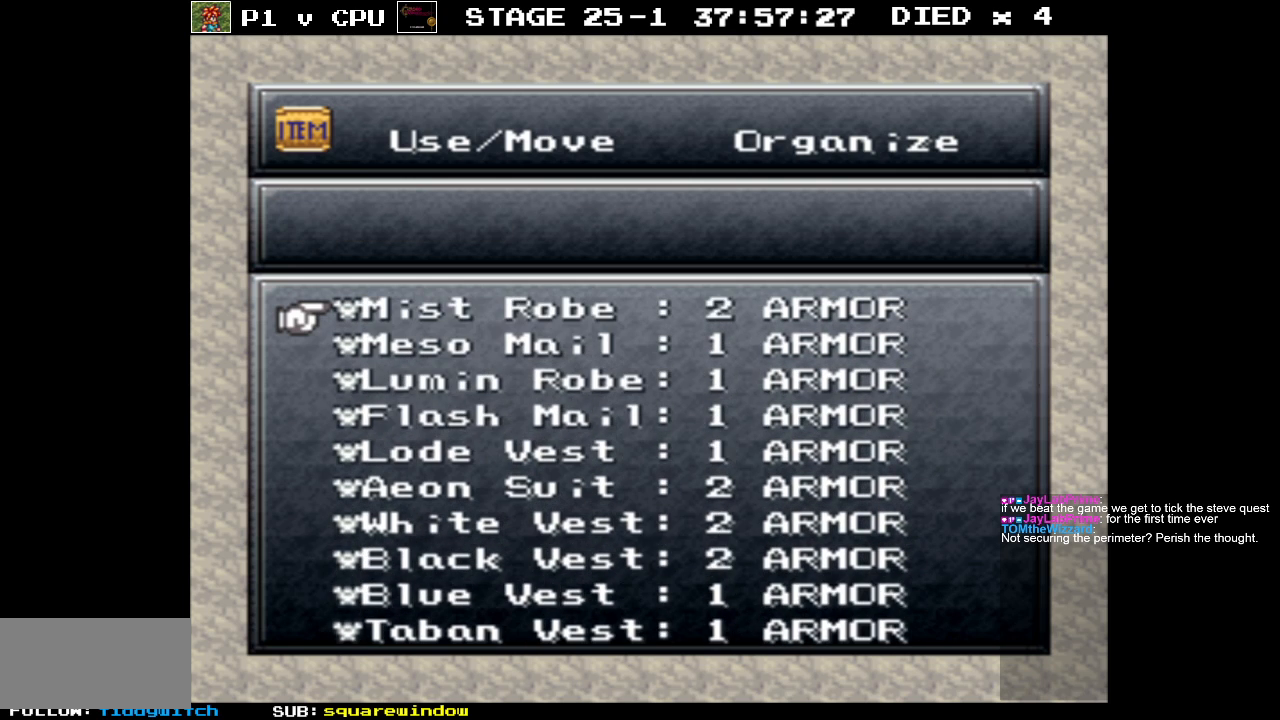
{"buttons": [], "events": [[150, "DPAD_UP", "down"], [250, "DPAD_UP", "up"], [400, "DPAD_UP", "down"], [500, "DPAD_UP", "up"]]}
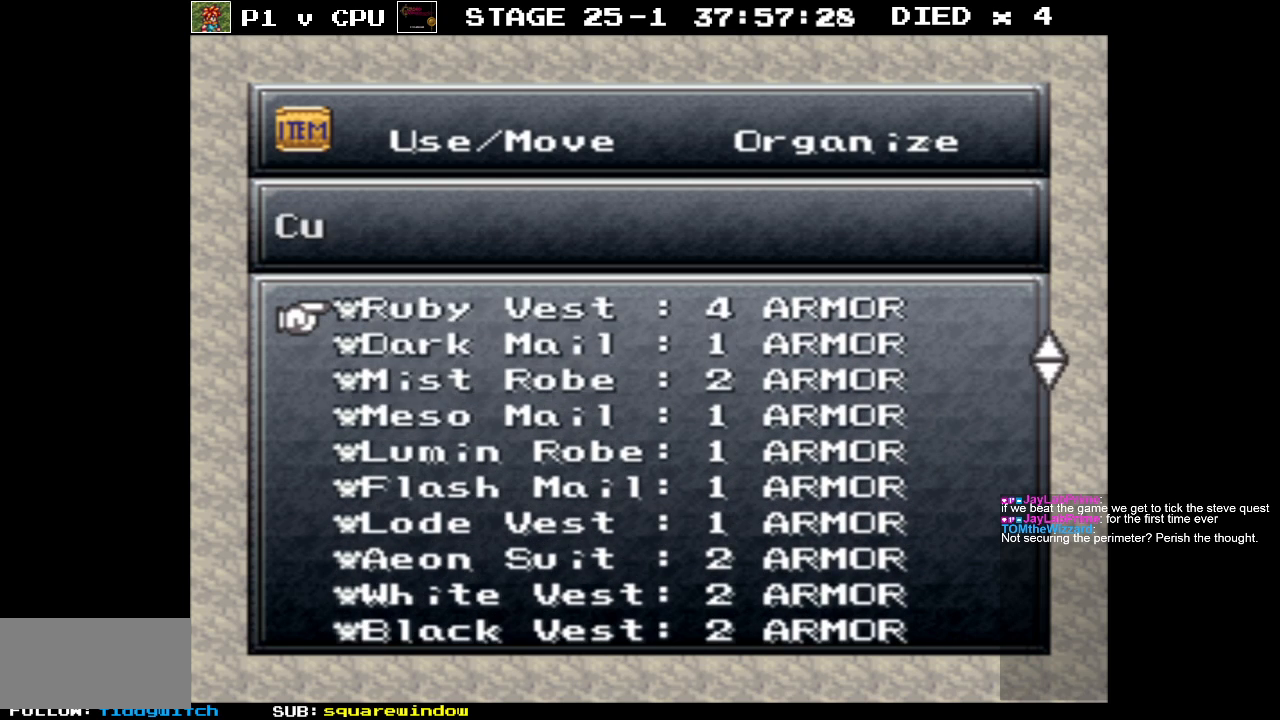
{"buttons": ["DPAD_UP"], "events": [[183, "DPAD_UP", "down"], [283, "DPAD_UP", "up"], [450, "DPAD_UP", "down"]]}
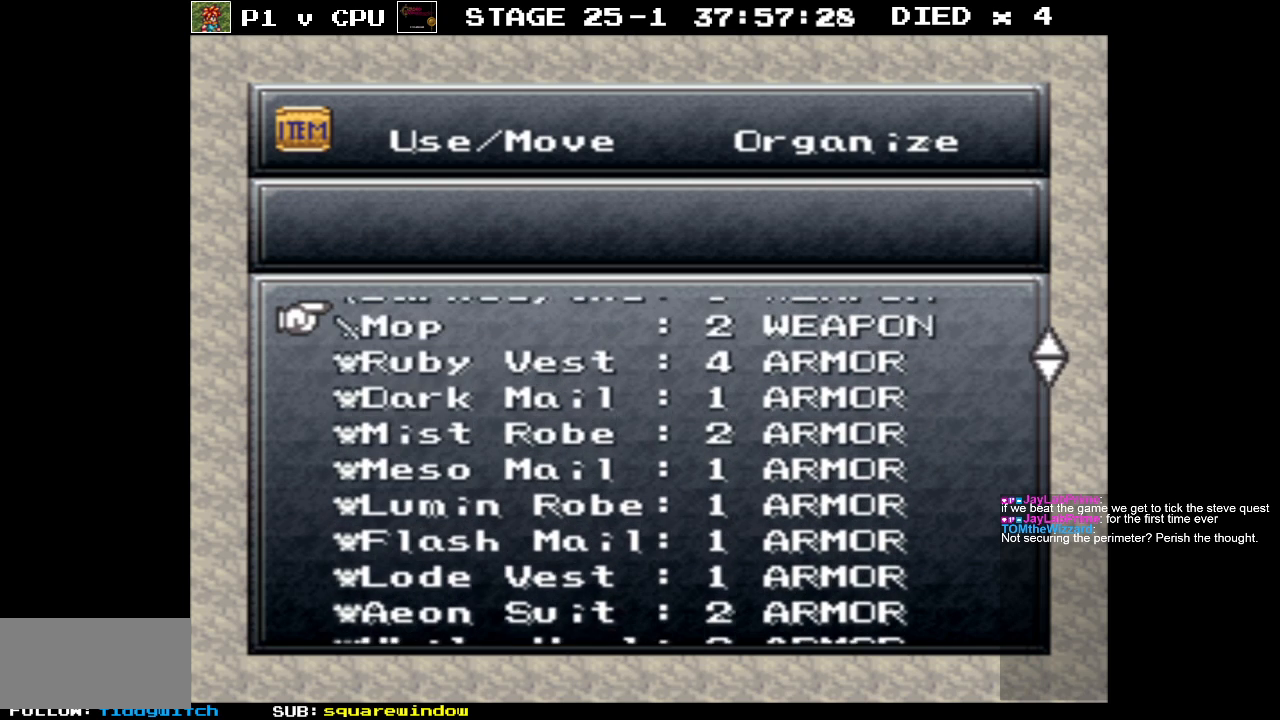
{"buttons": ["DPAD_UP"], "events": [[67, "DPAD_UP", "up"], [217, "DPAD_UP", "down"], [317, "DPAD_UP", "up"], [467, "DPAD_UP", "down"]]}
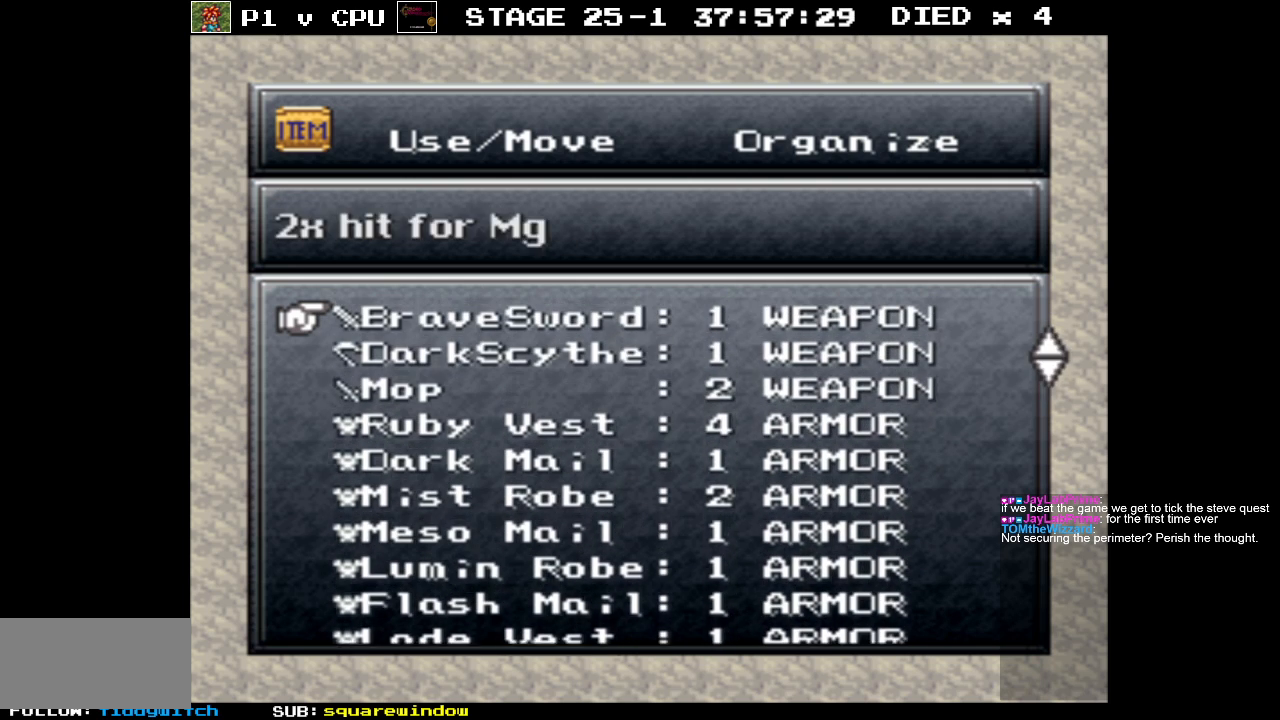
{"buttons": ["DPAD_UP"], "events": [[83, "DPAD_UP", "up"], [233, "DPAD_UP", "down"], [350, "DPAD_UP", "up"], [483, "DPAD_UP", "down"]]}
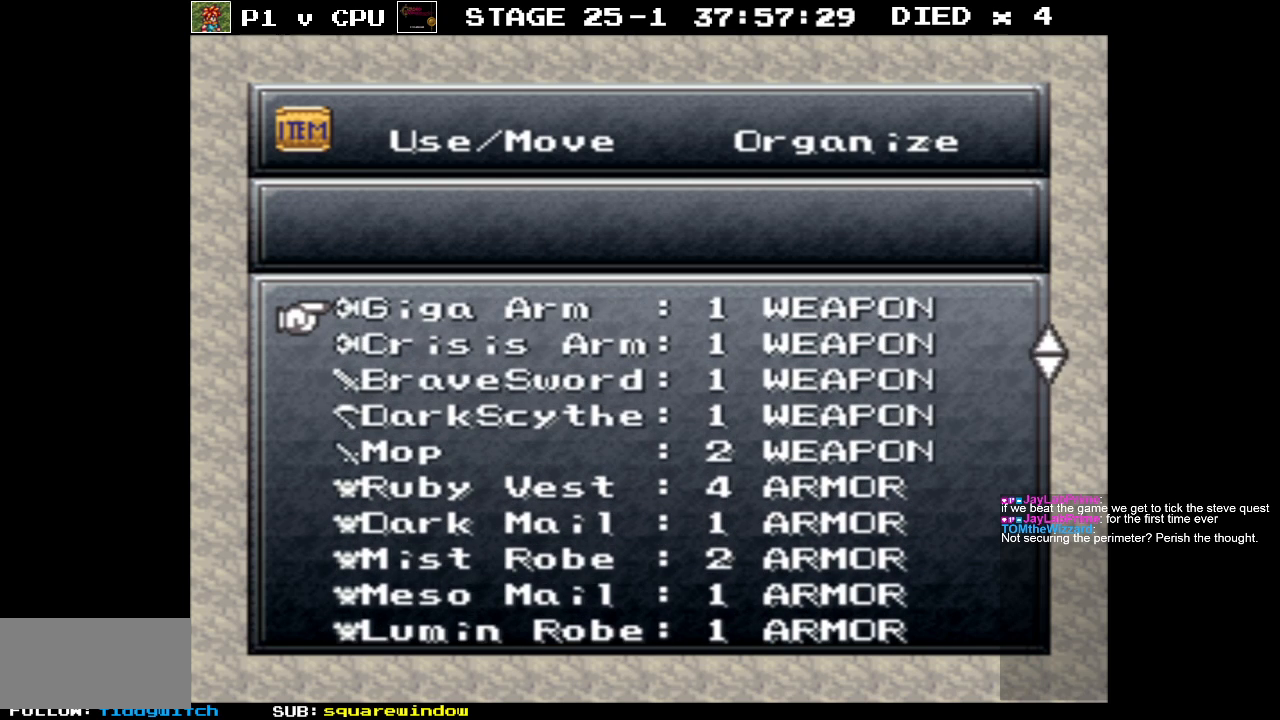
{"buttons": ["DPAD_UP"], "events": [[117, "DPAD_UP", "up"], [250, "DPAD_UP", "down"], [400, "DPAD_UP", "up"], [500, "DPAD_UP", "down"]]}
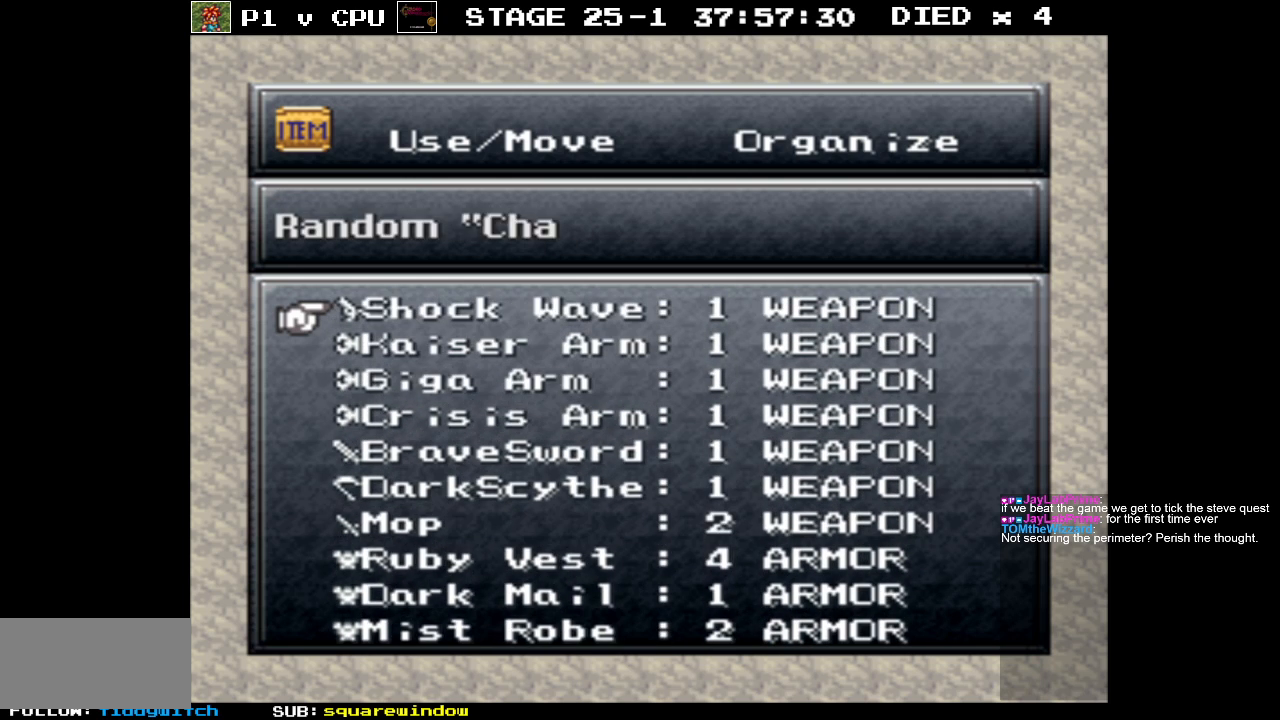
{"buttons": [], "events": [[117, "DPAD_UP", "up"], [283, "DPAD_UP", "down"], [400, "DPAD_UP", "up"]]}
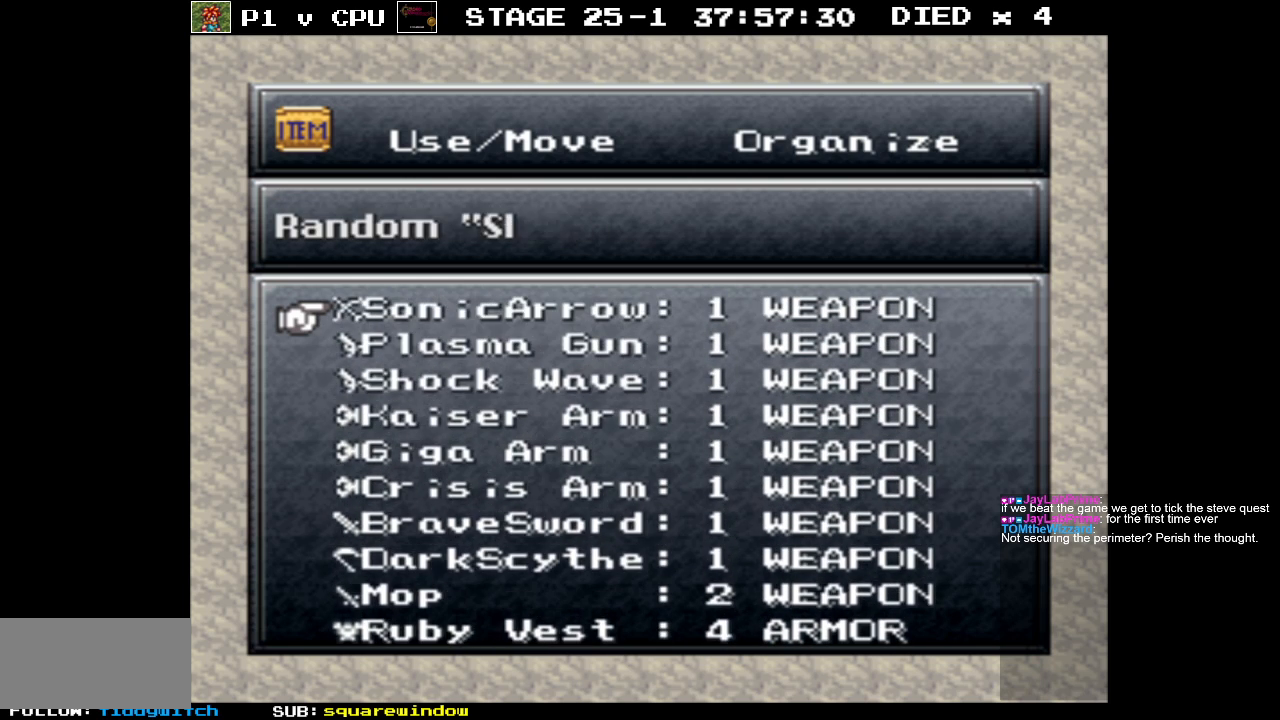
{"buttons": [], "events": [[50, "DPAD_UP", "down"], [167, "DPAD_UP", "up"], [333, "DPAD_UP", "down"], [417, "DPAD_UP", "up"]]}
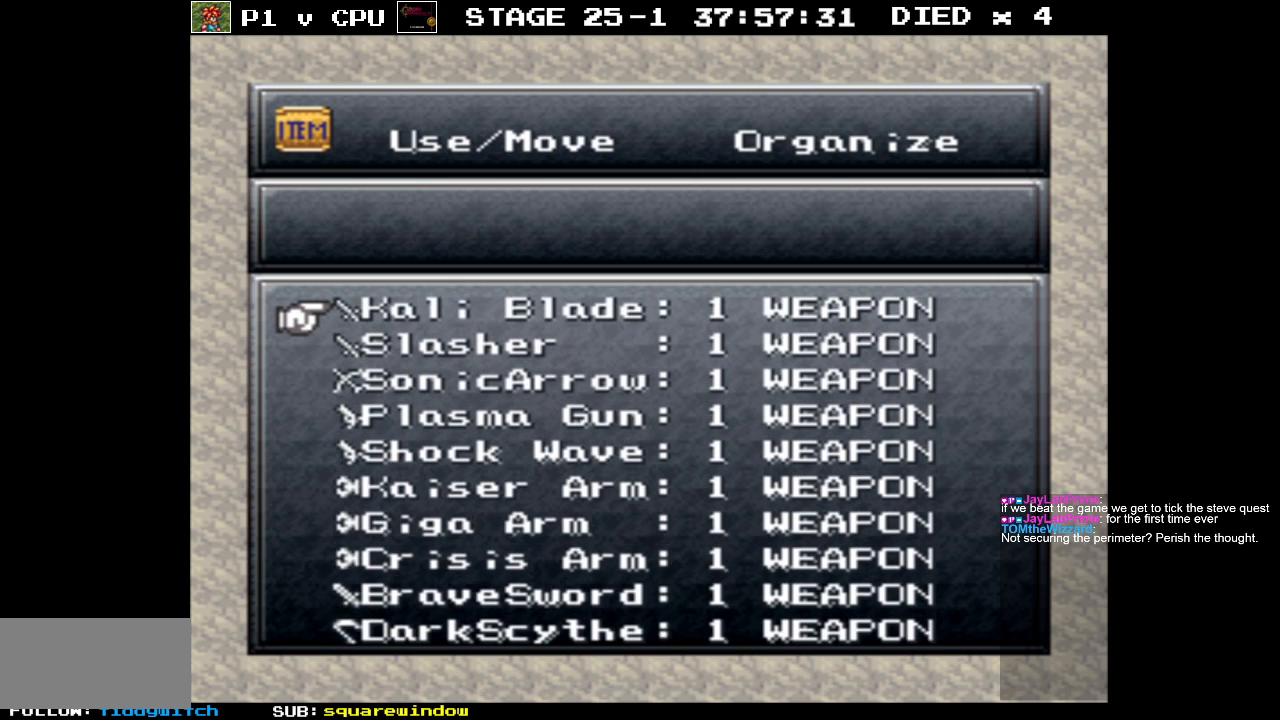
{"buttons": [], "events": [[67, "DPAD_UP", "down"], [183, "DPAD_UP", "up"], [333, "DPAD_UP", "down"], [450, "DPAD_UP", "up"]]}
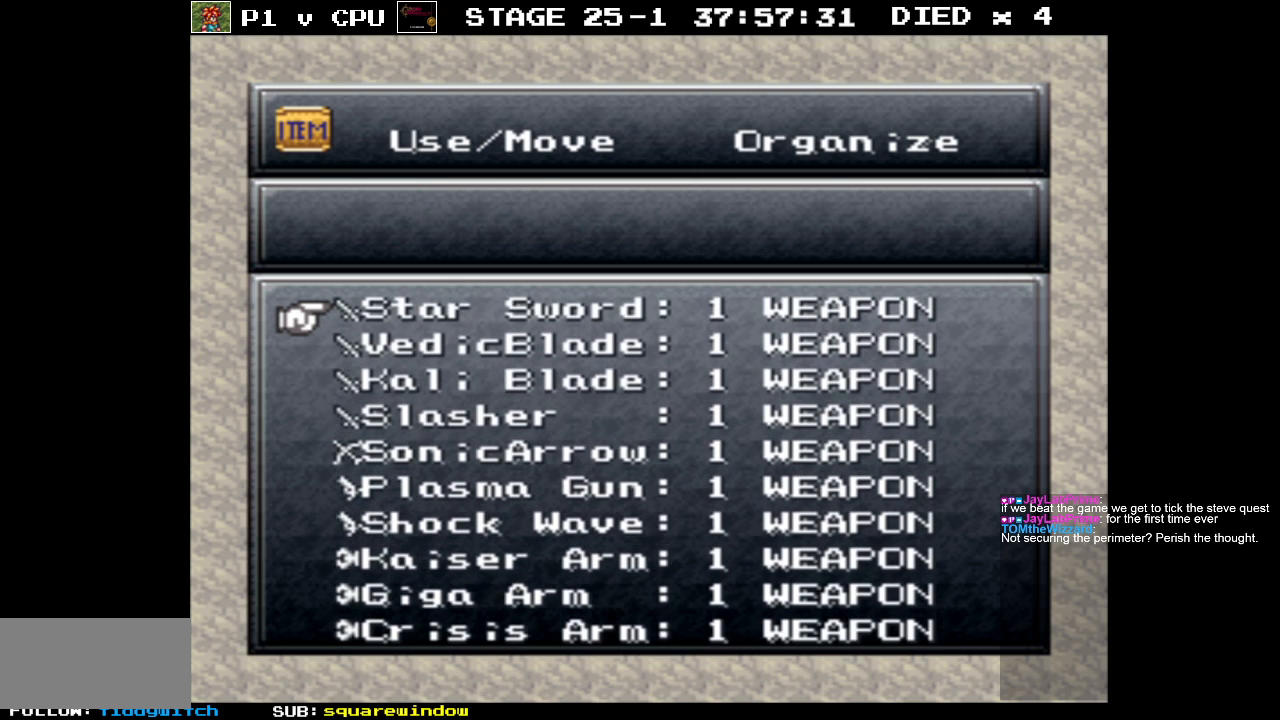
{"buttons": [], "events": [[100, "DPAD_UP", "down"], [200, "DPAD_UP", "up"], [350, "DPAD_UP", "down"], [450, "DPAD_UP", "up"]]}
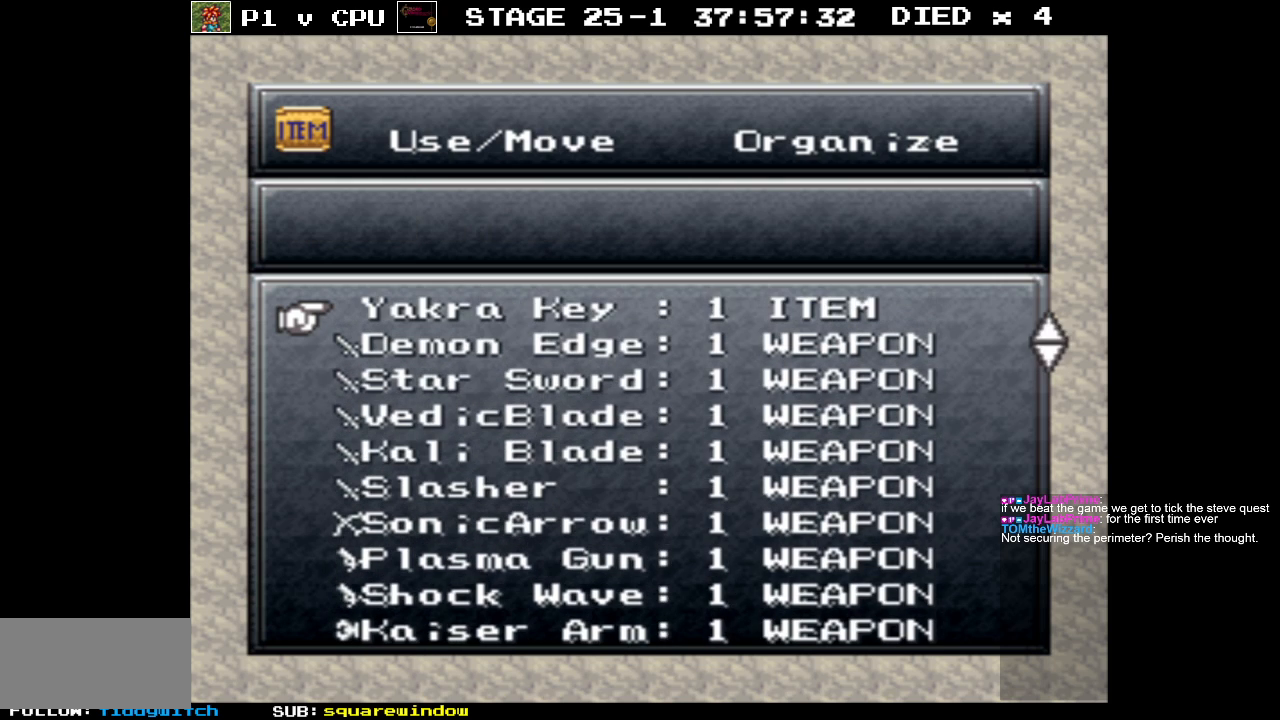
{"buttons": [], "events": [[117, "DPAD_UP", "down"], [233, "DPAD_UP", "up"], [367, "DPAD_UP", "down"], [483, "DPAD_UP", "up"]]}
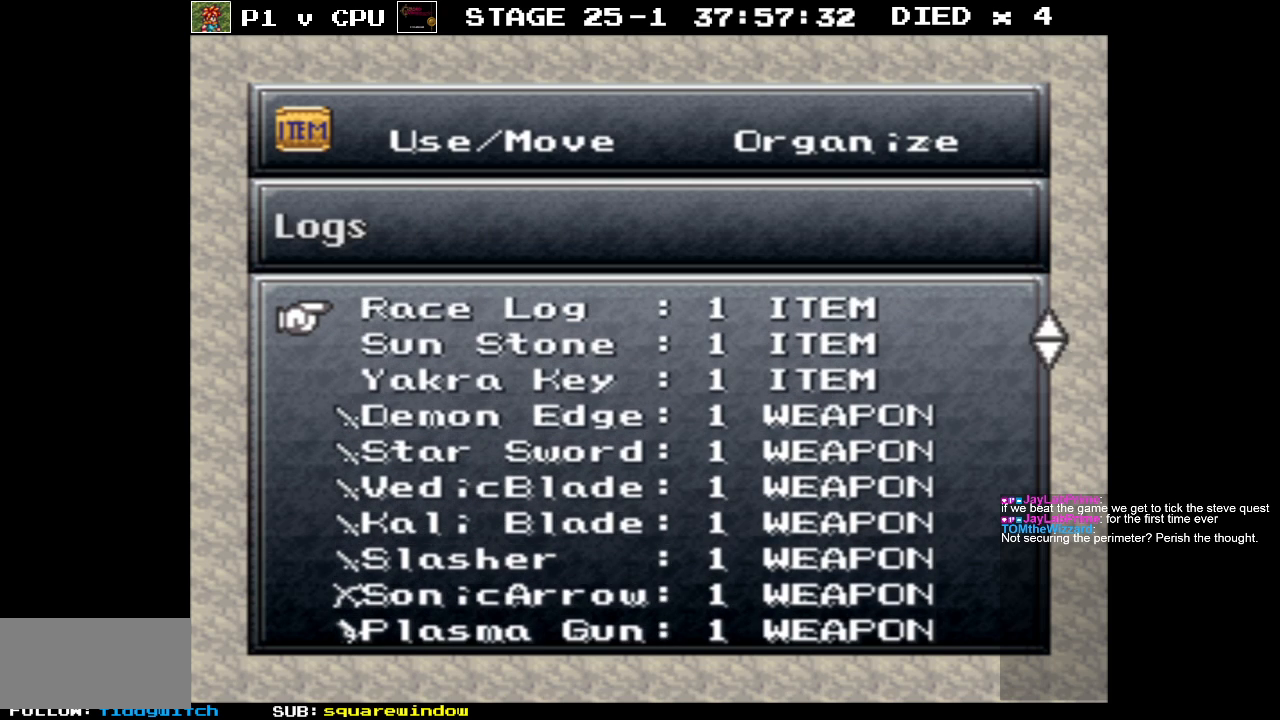
{"buttons": [], "events": [[133, "DPAD_UP", "down"], [233, "DPAD_UP", "up"]]}
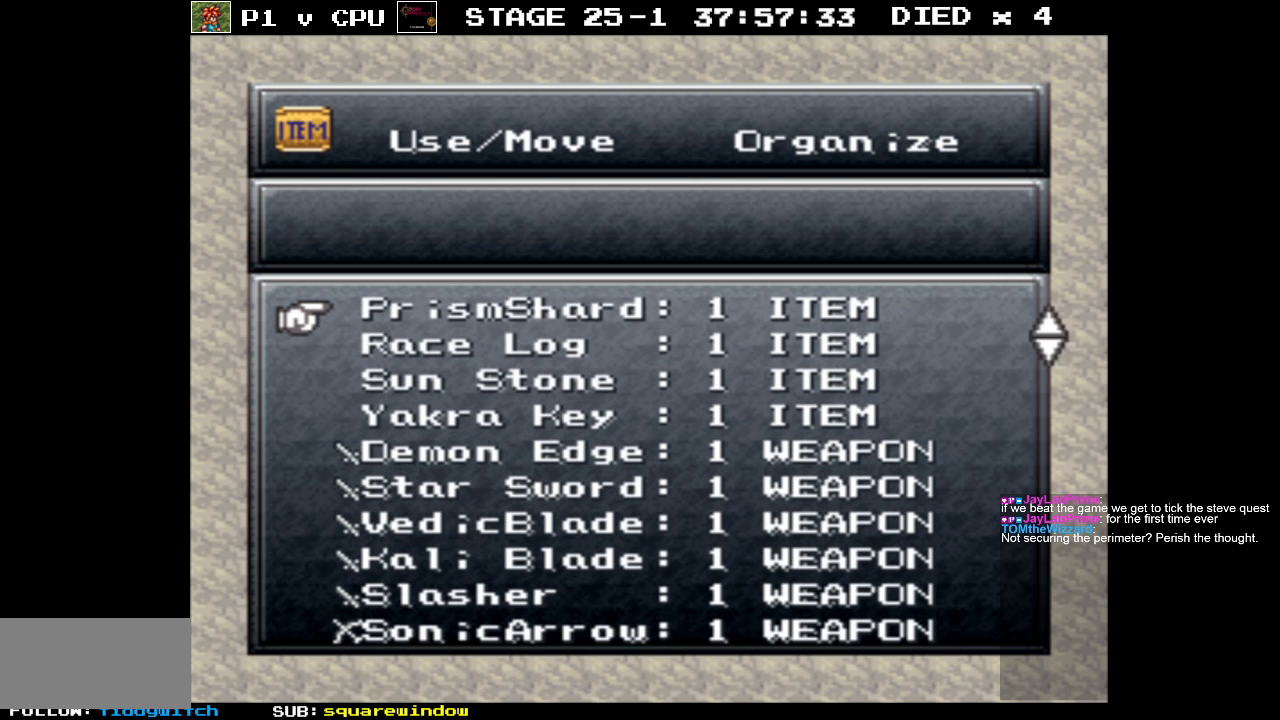
{"buttons": [], "events": [[50, "DPAD_DOWN", "down"], [100, "DPAD_DOWN", "up"], [350, "DPAD_DOWN", "down"], [417, "DPAD_DOWN", "up"]]}
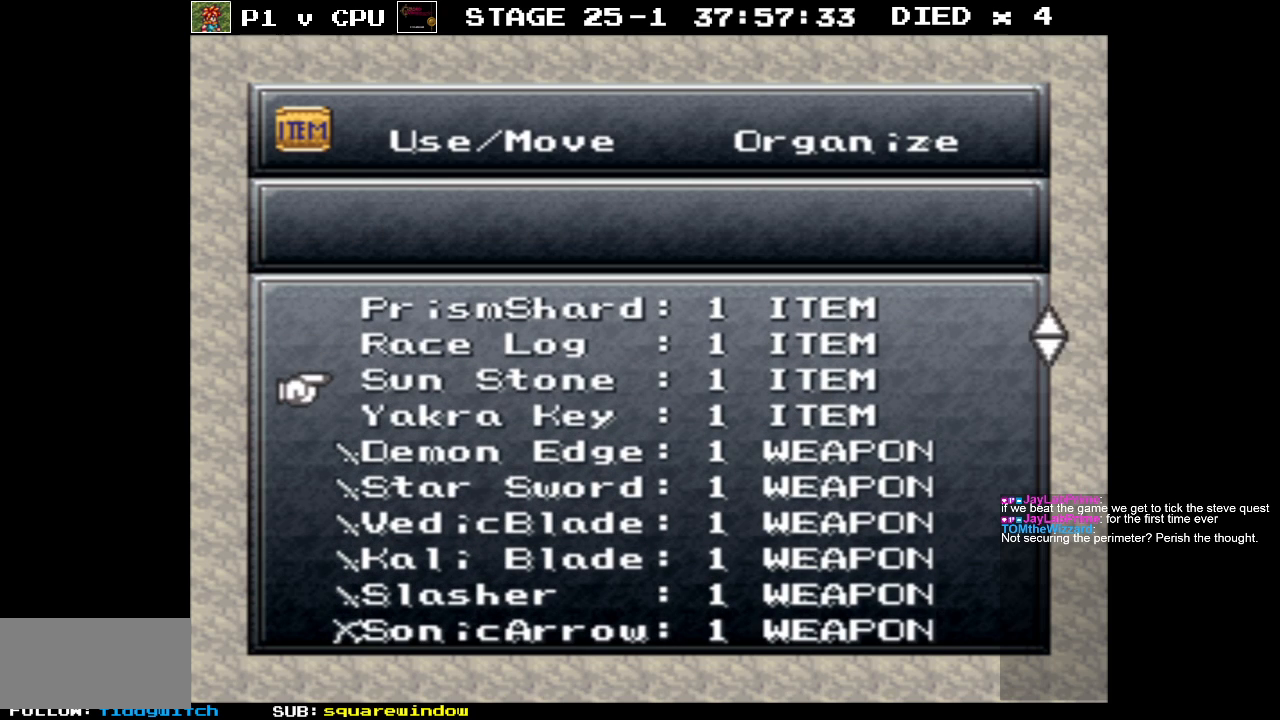
{"buttons": [], "events": [[350, "DPAD_UP", "down"], [400, "DPAD_UP", "up"]]}
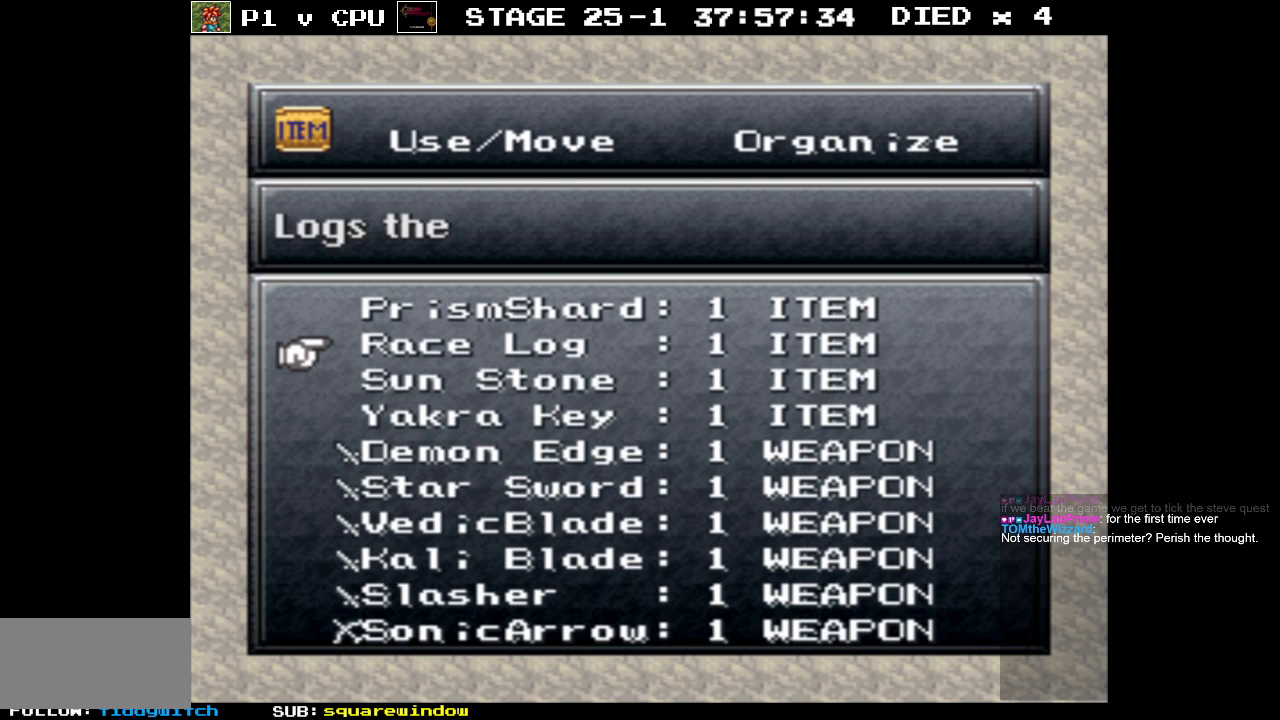
{"buttons": [], "events": [[50, "DPAD_UP", "down"], [150, "DPAD_UP", "up"], [283, "DPAD_UP", "down"], [383, "DPAD_UP", "up"]]}
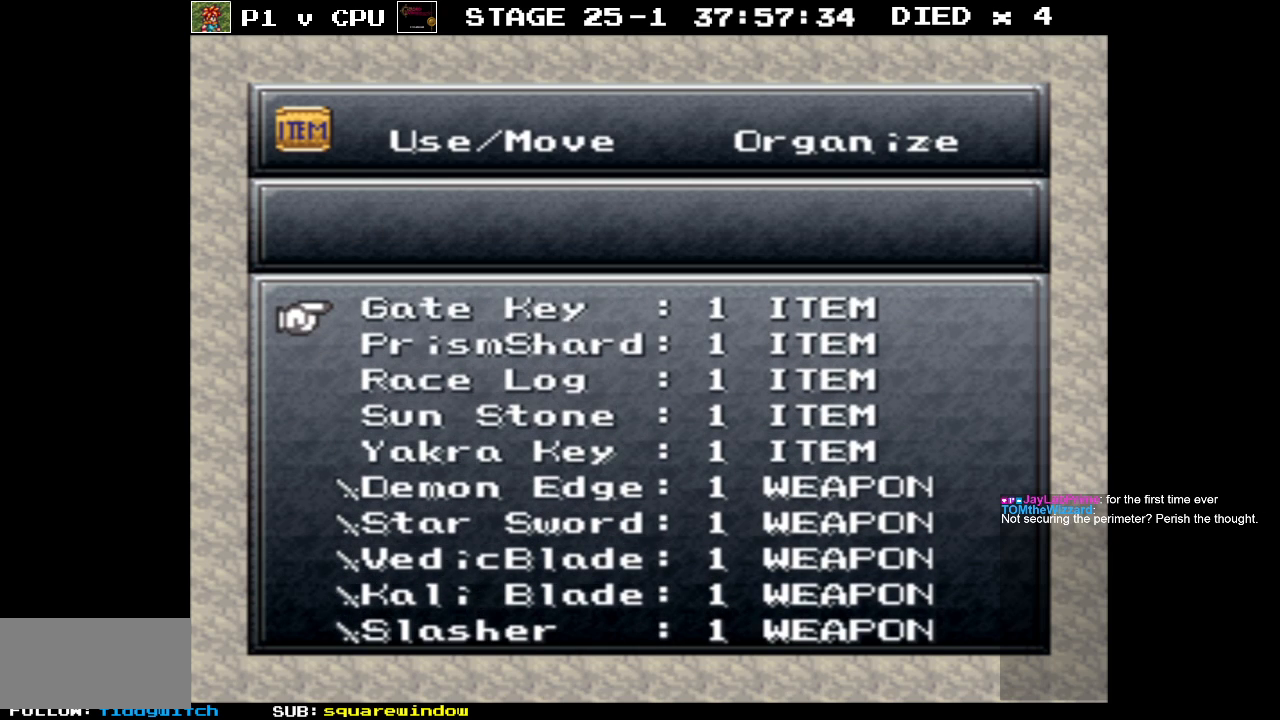
{"buttons": ["DPAD_UP"], "events": [[150, "DPAD_UP", "down"], [250, "DPAD_UP", "up"], [483, "DPAD_UP", "down"]]}
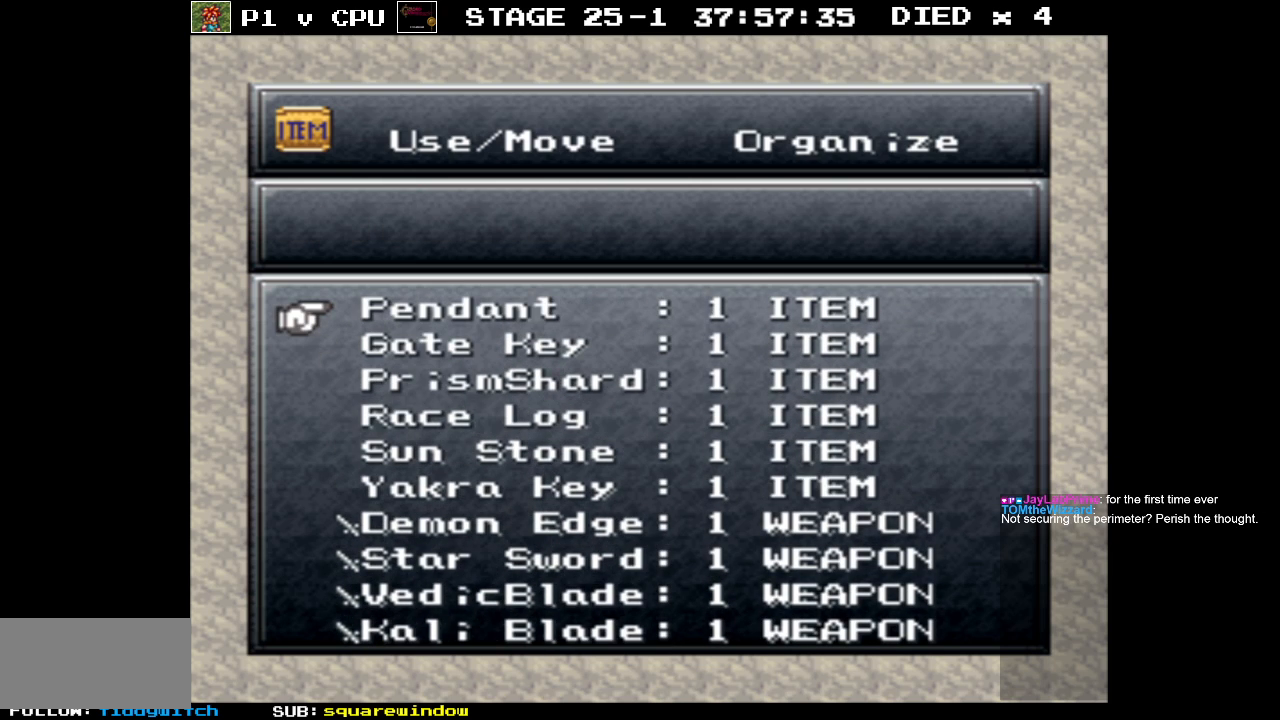
{"buttons": [], "events": [[83, "DPAD_UP", "up"], [383, "DPAD_UP", "down"], [483, "DPAD_UP", "up"]]}
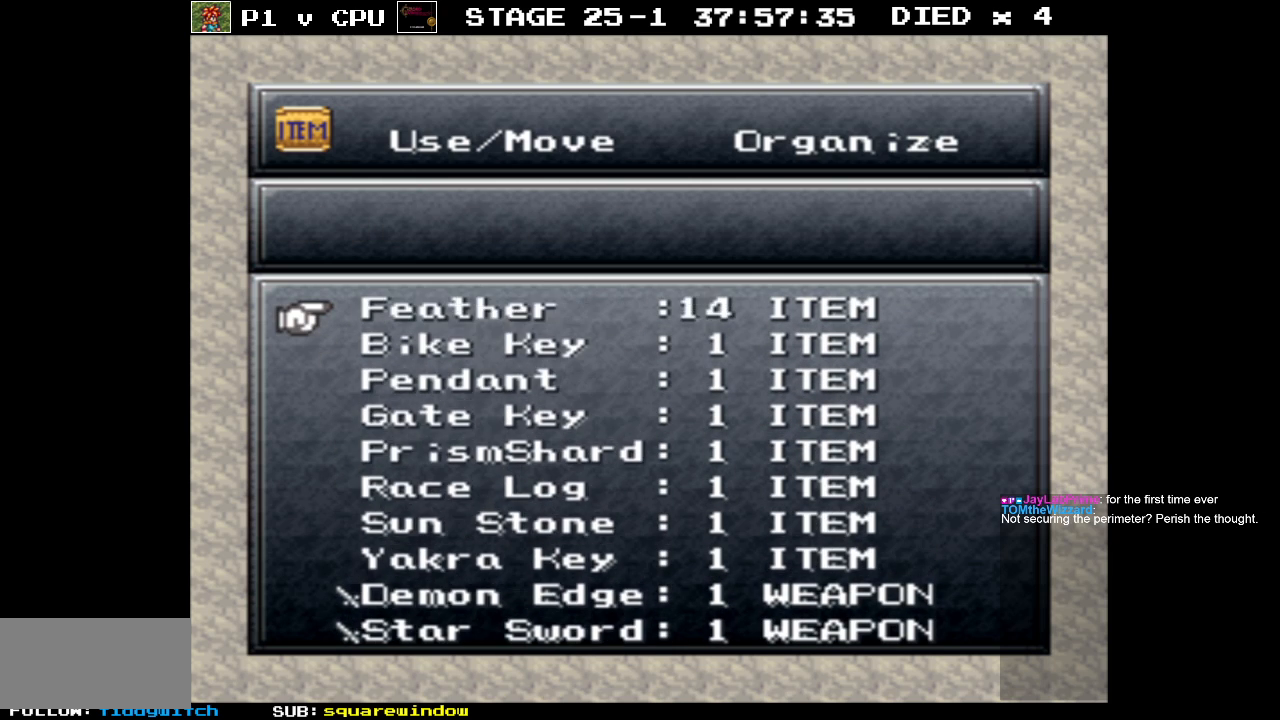
{"buttons": ["DPAD_UP"], "events": [[200, "DPAD_UP", "down"], [300, "DPAD_UP", "up"], [483, "DPAD_UP", "down"]]}
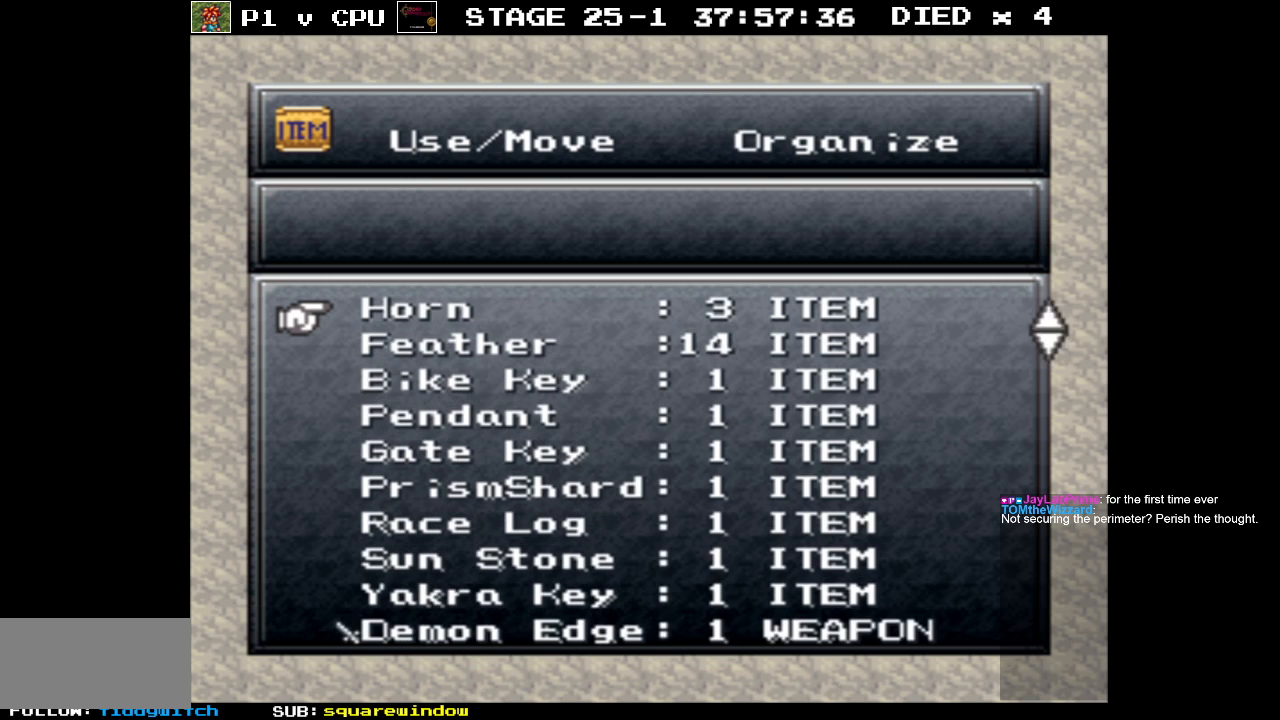
{"buttons": [], "events": [[100, "DPAD_UP", "up"], [250, "DPAD_UP", "down"], [350, "DPAD_UP", "up"]]}